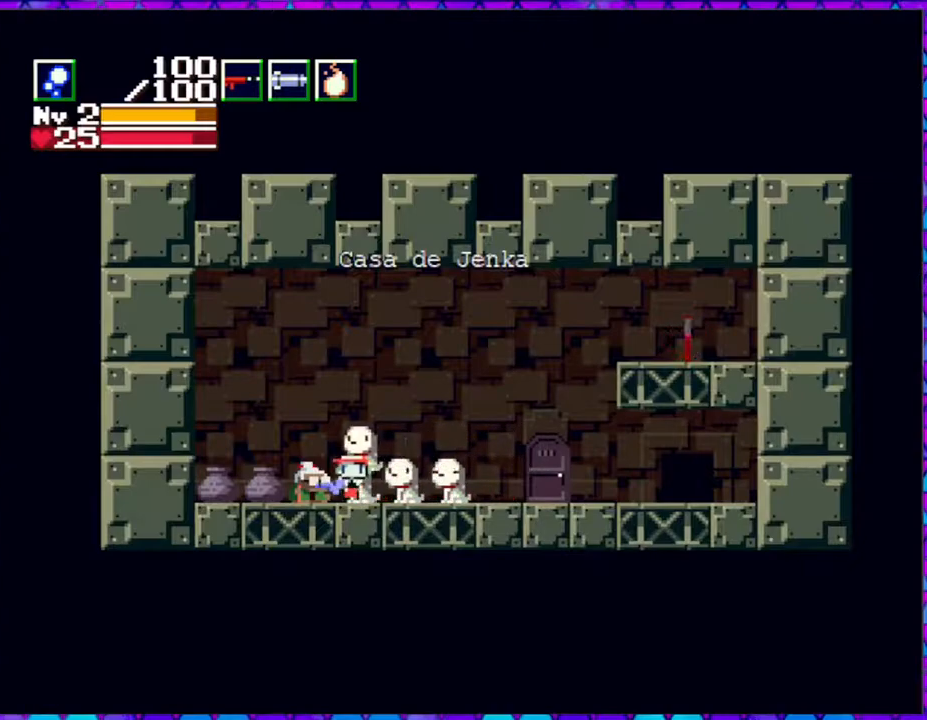
Gameplay with a controller (Nintendo layout); each line is a JSON object with the inputs held at the frame after it. "events" lists button and stick changes between this image and that frame as [ms after this image, input, new state], when the widget could be followed in between. Not read: L3 R3 left_stick.
{"buttons": [], "right_stick": "center", "events": [[117, "DPAD_LEFT", "up"], [183, "DPAD_DOWN", "down"], [317, "DPAD_DOWN", "up"]]}
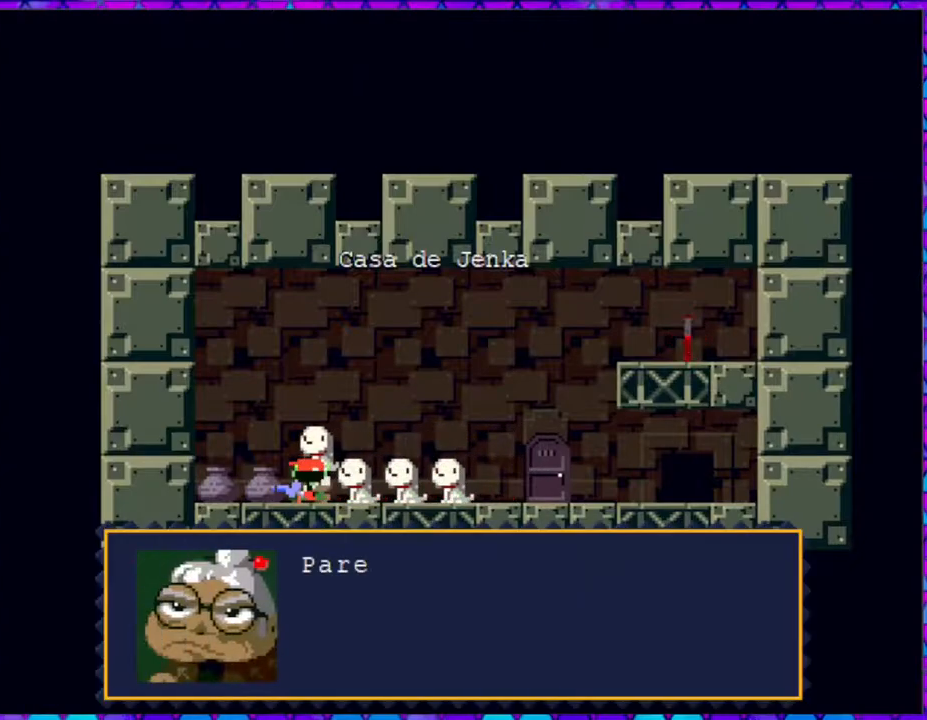
{"buttons": [], "right_stick": "center", "events": []}
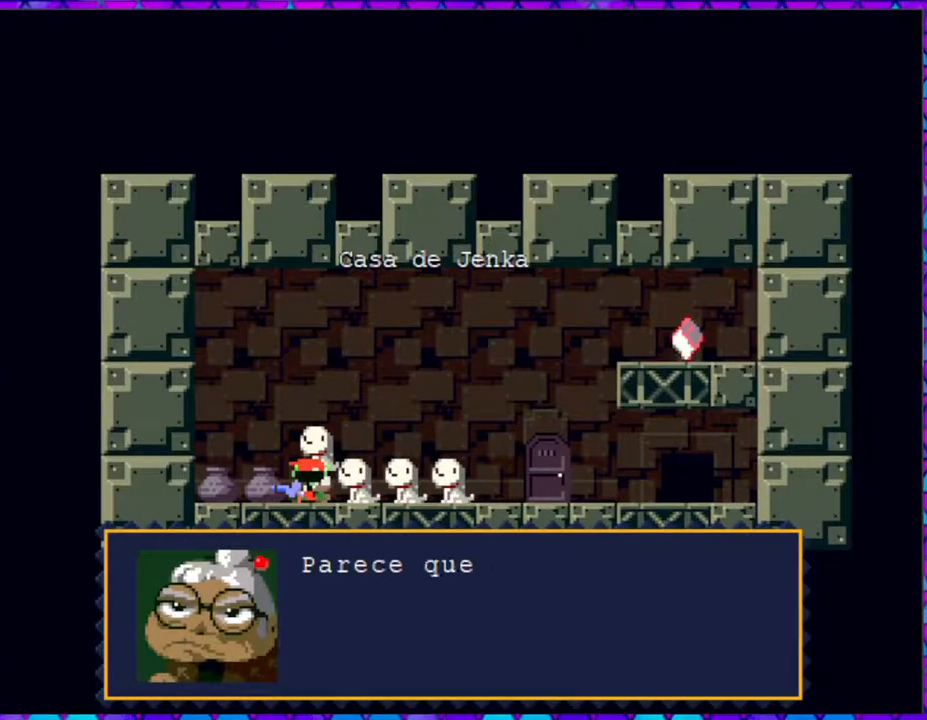
{"buttons": [], "right_stick": "center", "events": []}
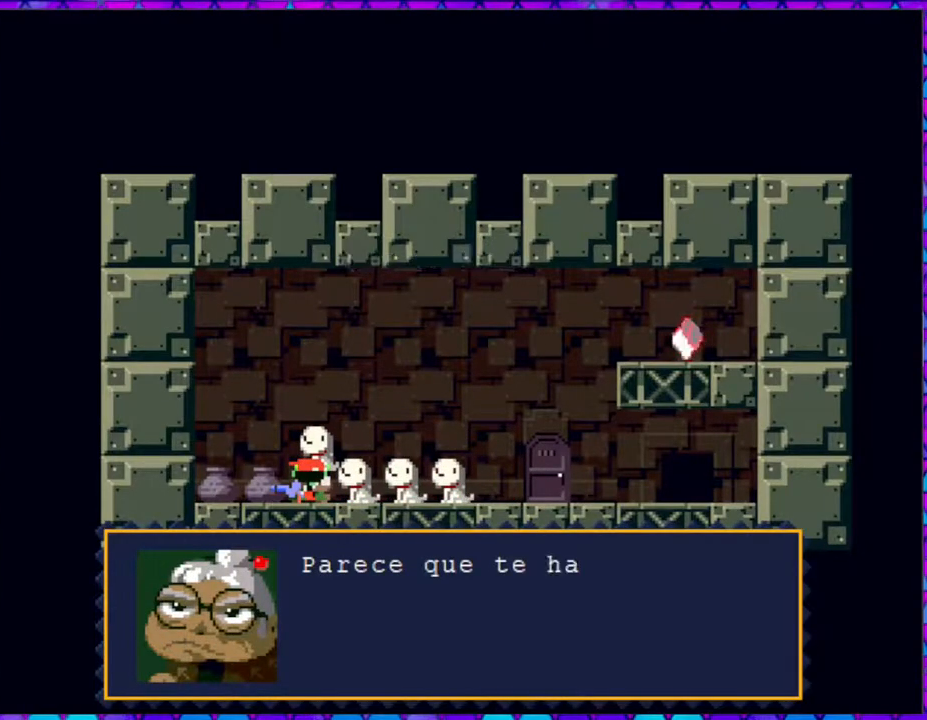
{"buttons": [], "right_stick": "center", "events": []}
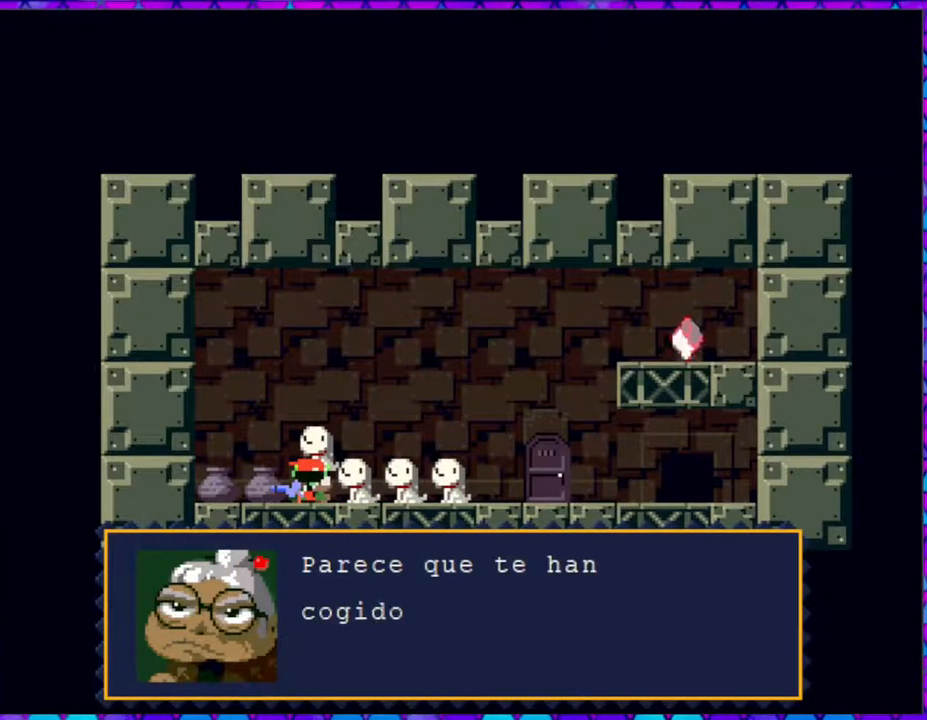
{"buttons": [], "right_stick": "center", "events": []}
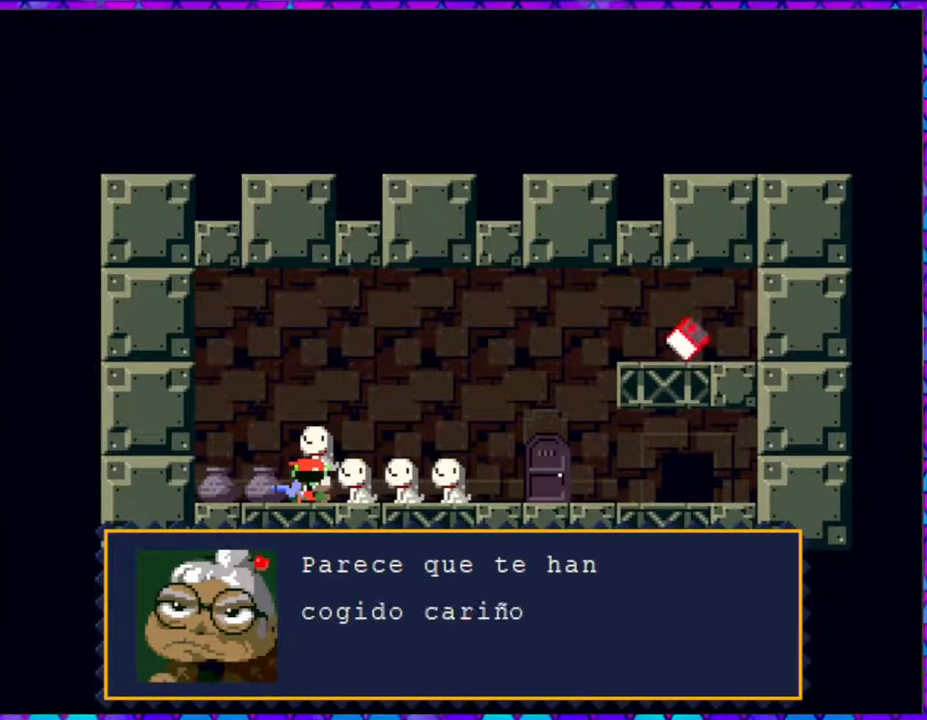
{"buttons": [], "right_stick": "center", "events": []}
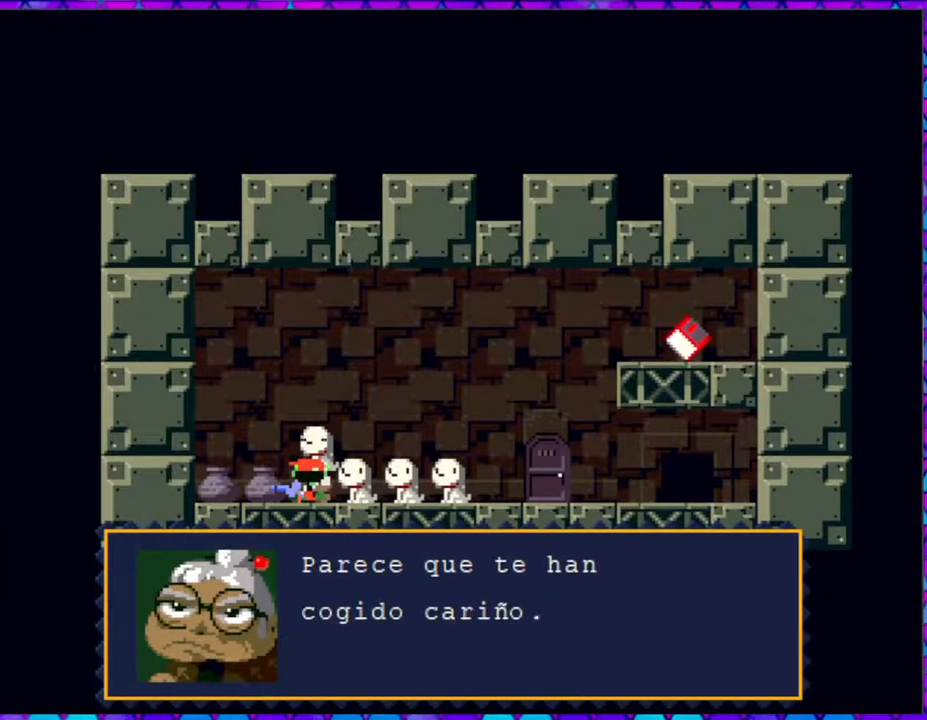
{"buttons": [], "right_stick": "center", "events": []}
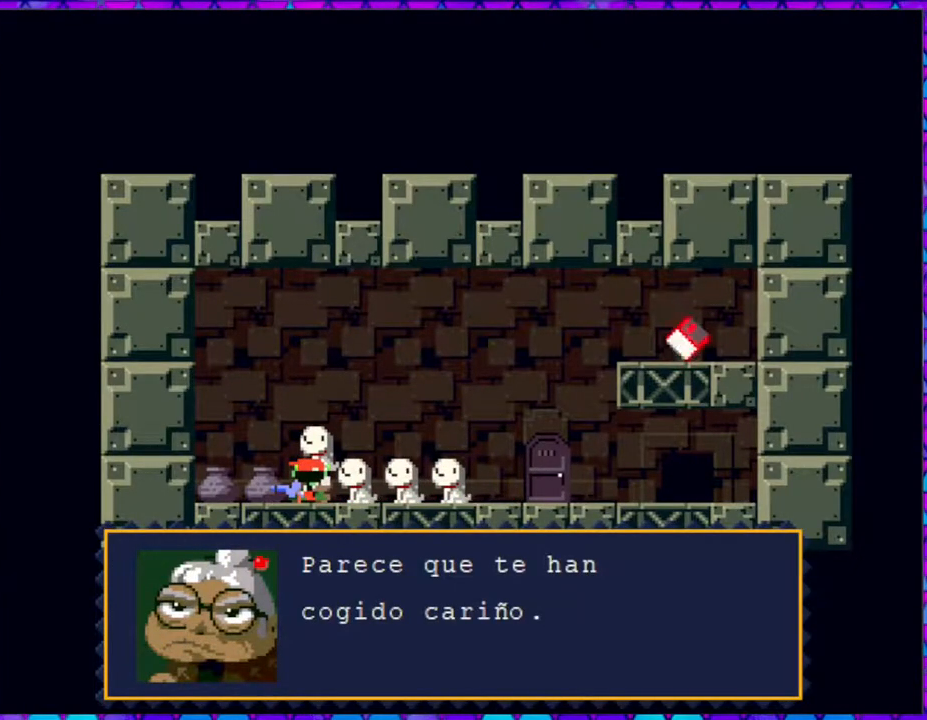
{"buttons": [], "right_stick": "center", "events": [[133, "B", "down"], [283, "B", "up"]]}
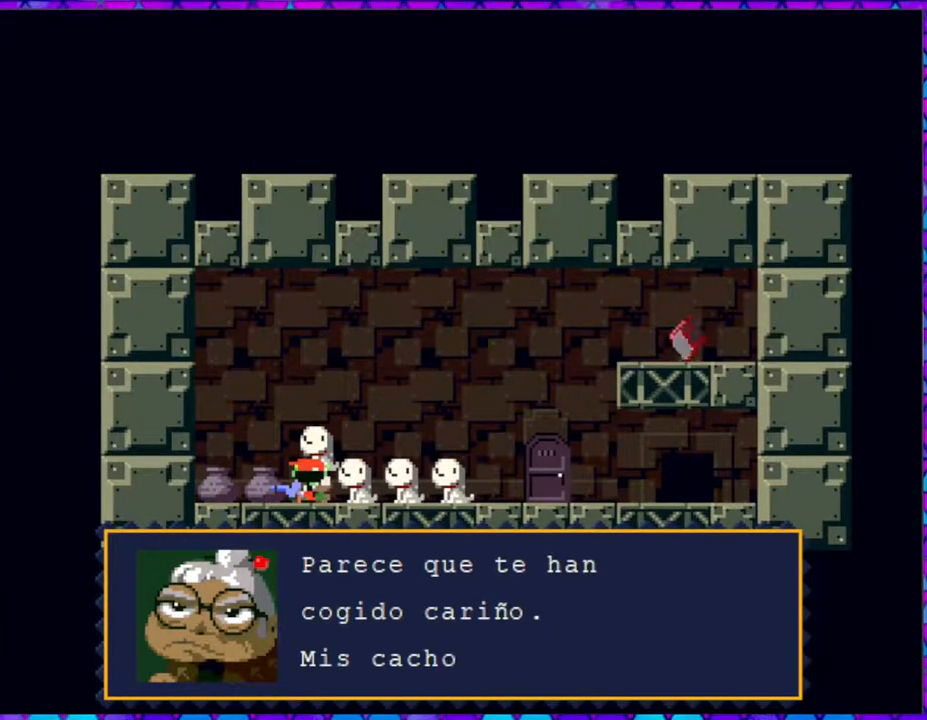
{"buttons": [], "right_stick": "center", "events": []}
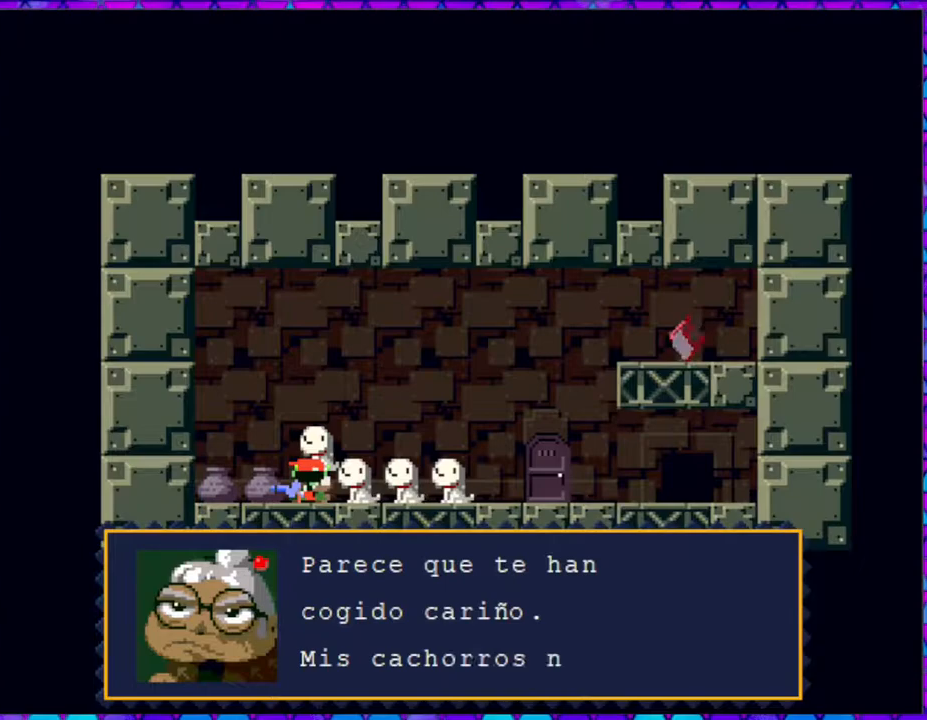
{"buttons": [], "right_stick": "center", "events": []}
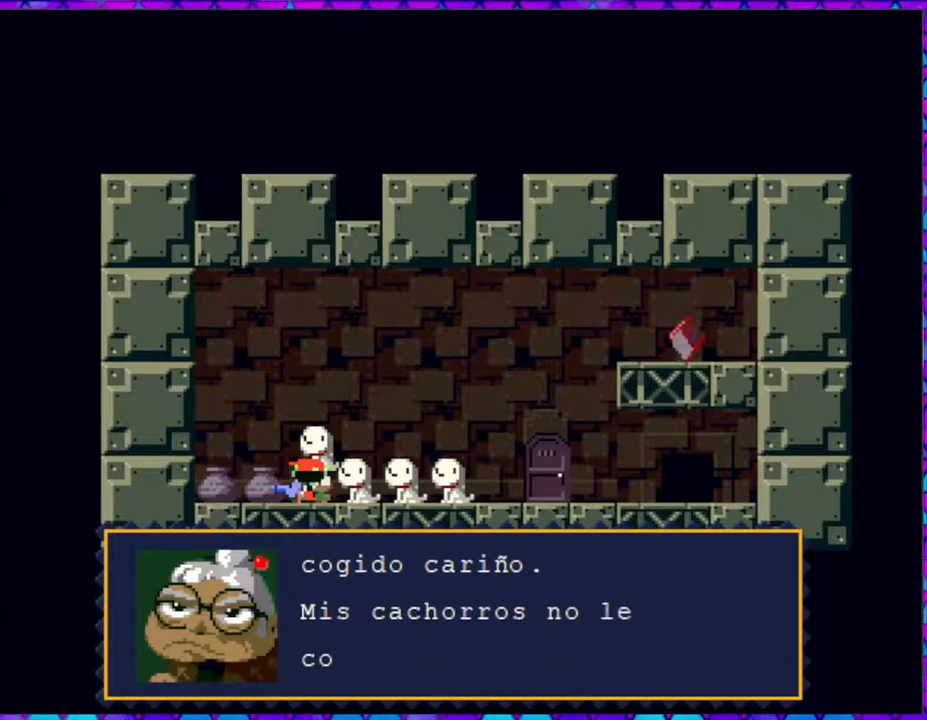
{"buttons": [], "right_stick": "center", "events": []}
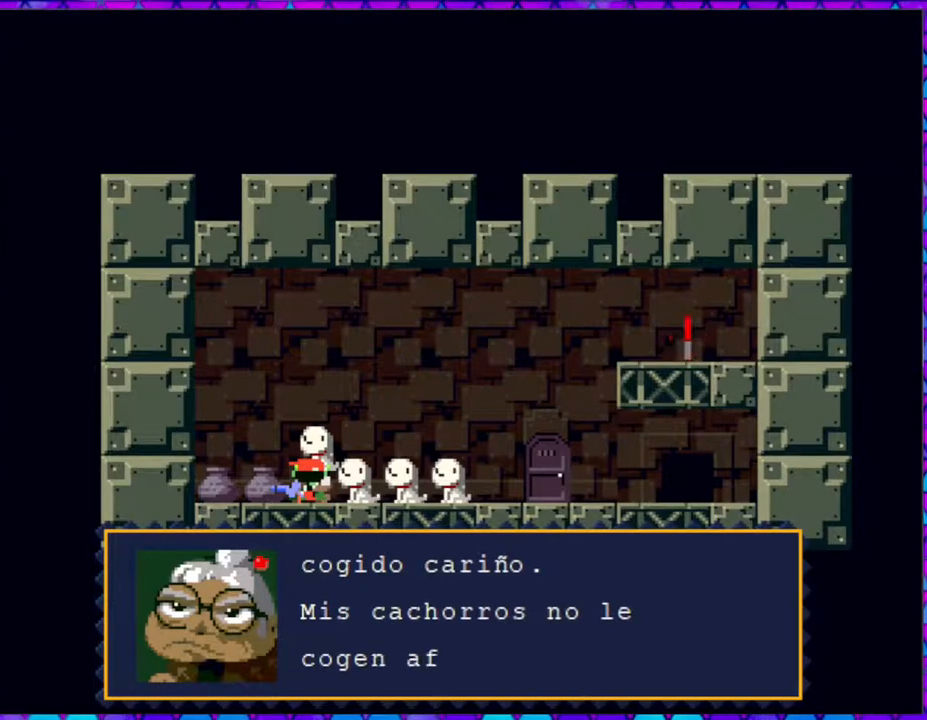
{"buttons": [], "right_stick": "center", "events": []}
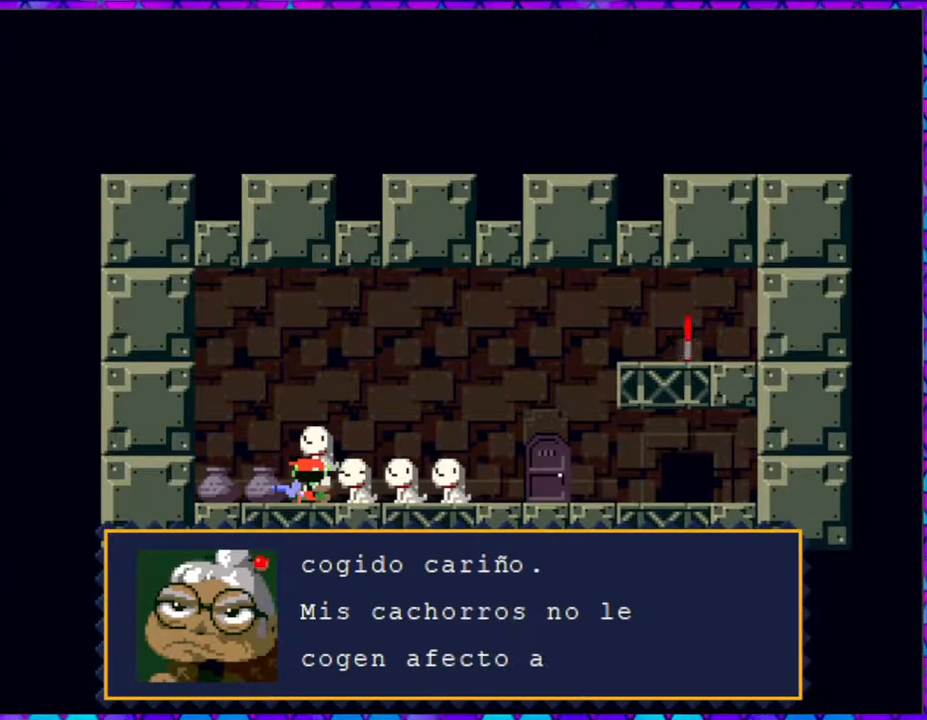
{"buttons": [], "right_stick": "center", "events": []}
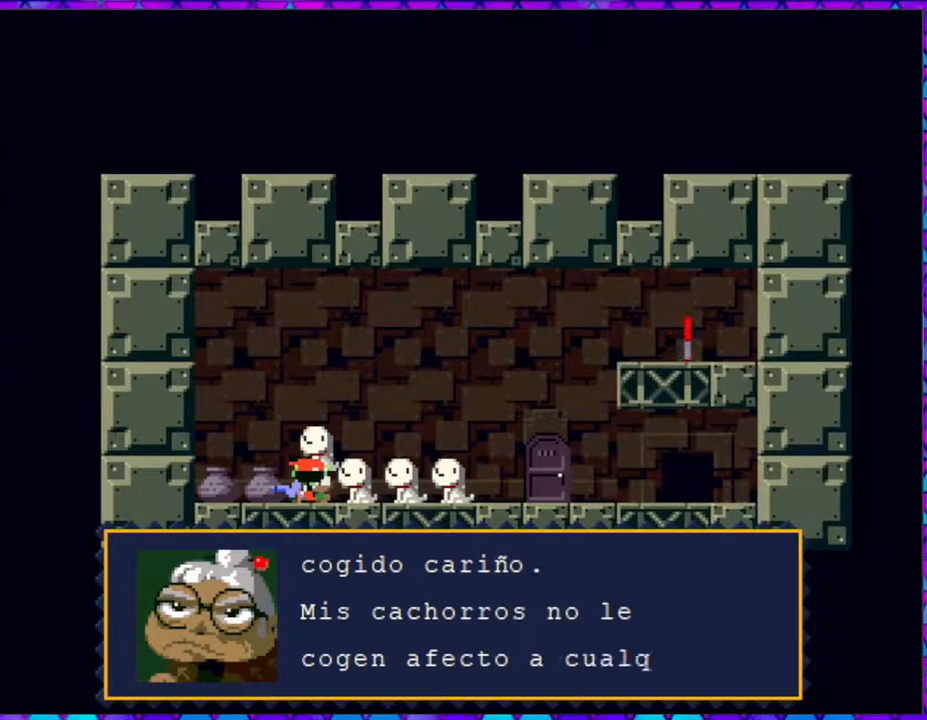
{"buttons": [], "right_stick": "center", "events": []}
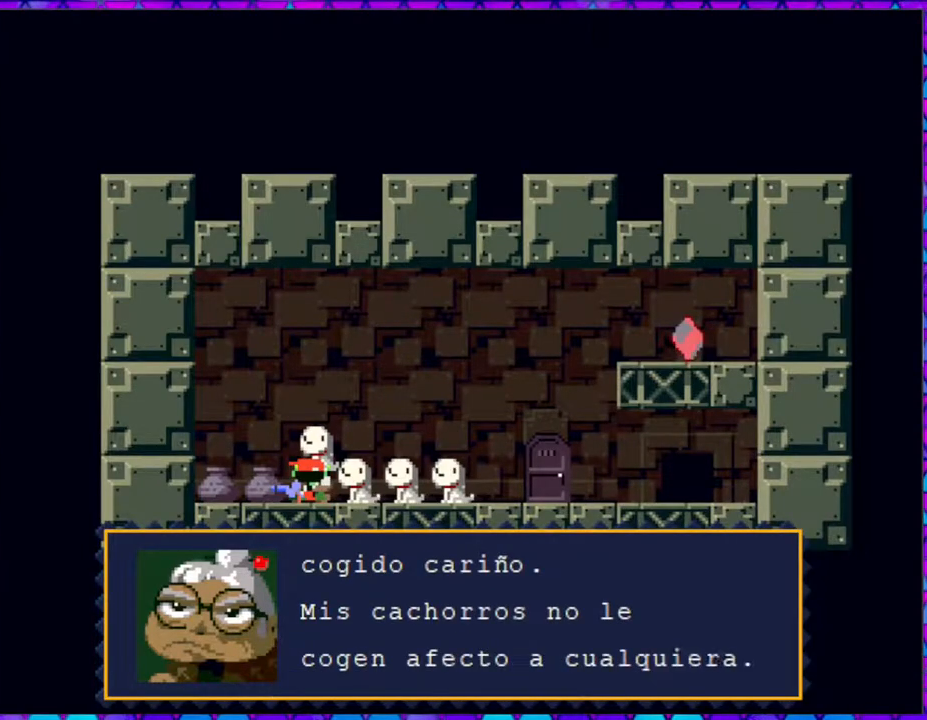
{"buttons": ["B"], "right_stick": "center", "events": [[400, "B", "down"]]}
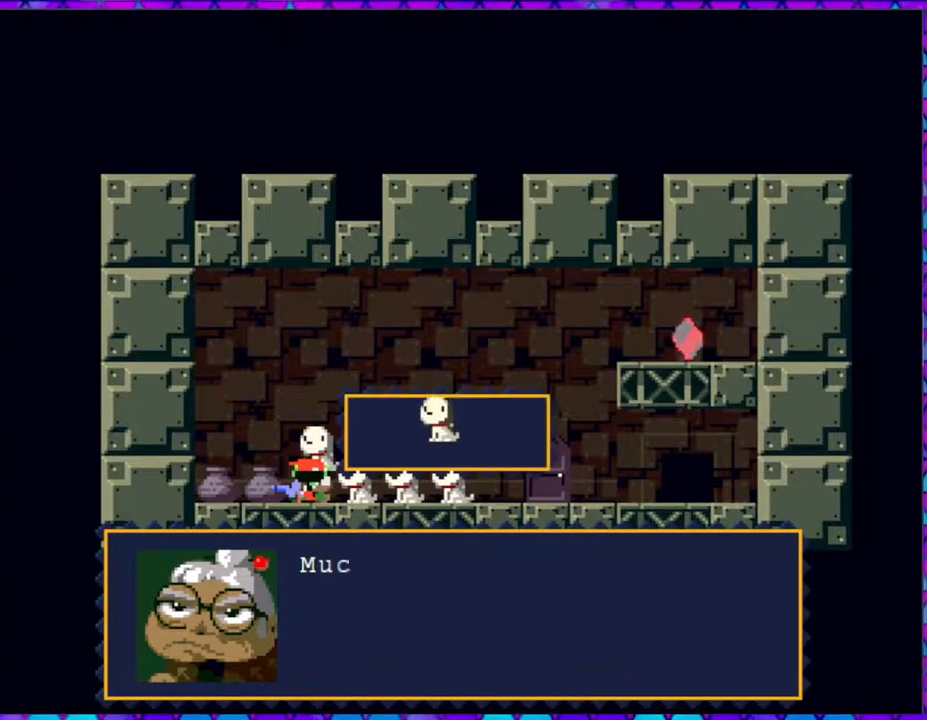
{"buttons": [], "right_stick": "center", "events": [[33, "B", "up"]]}
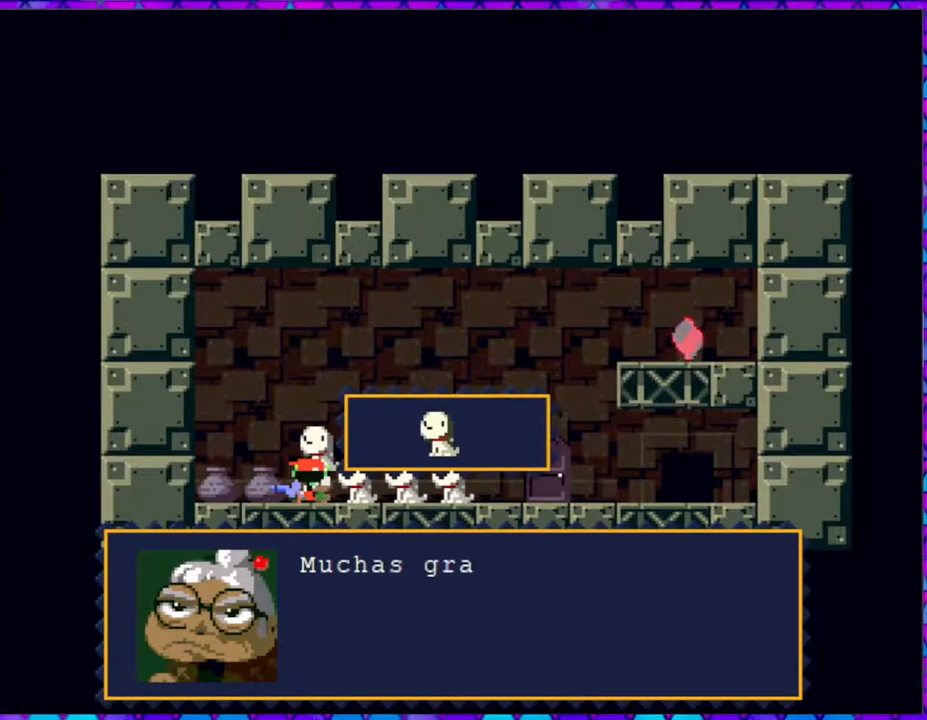
{"buttons": [], "right_stick": "center", "events": []}
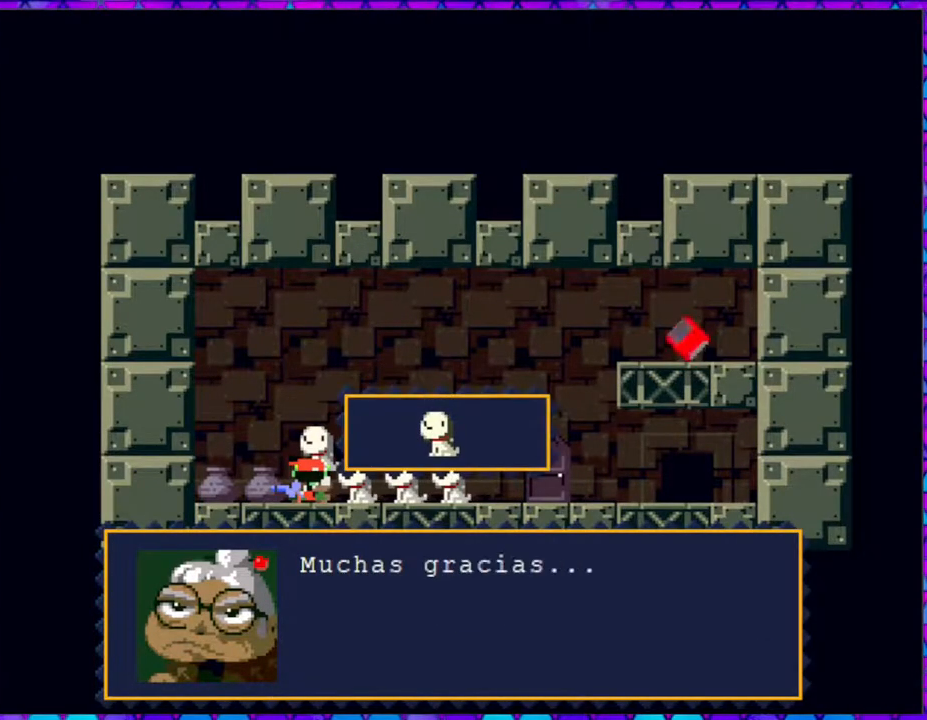
{"buttons": [], "right_stick": "center", "events": []}
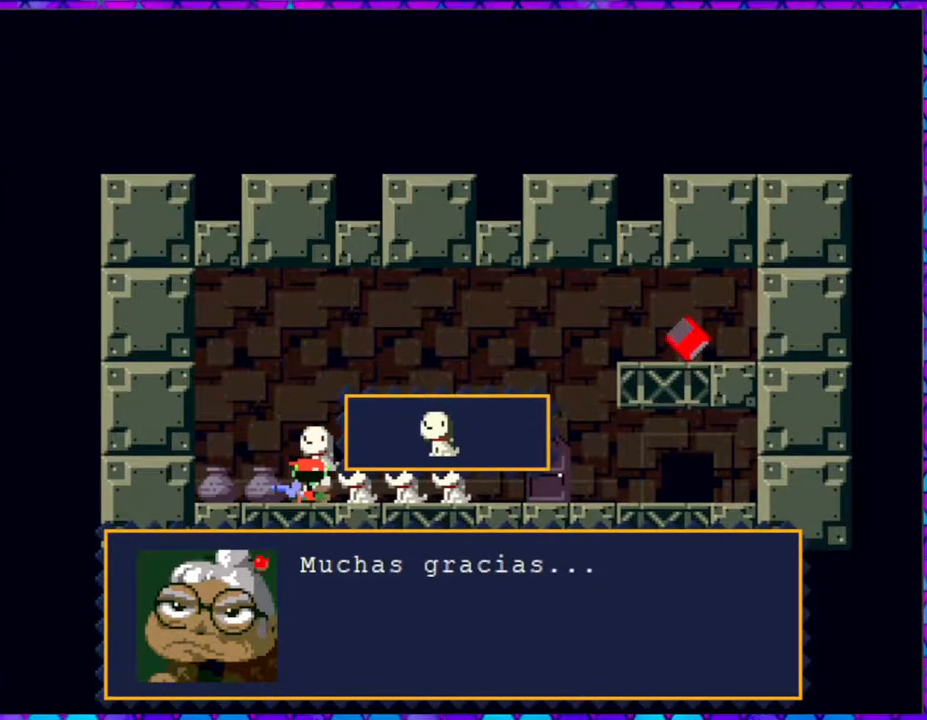
{"buttons": [], "right_stick": "center", "events": []}
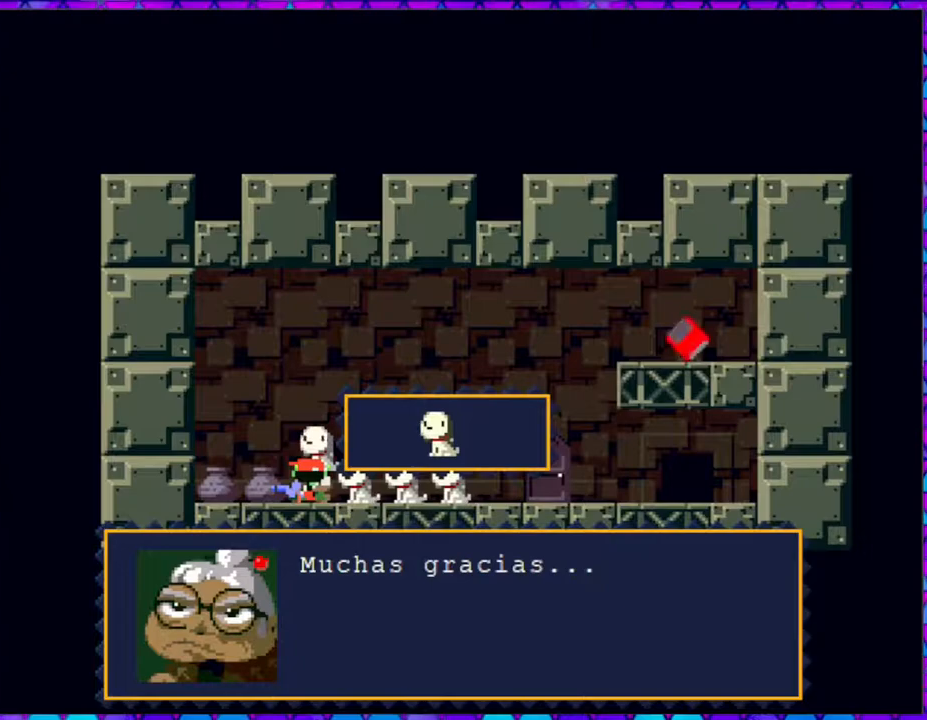
{"buttons": [], "right_stick": "center", "events": []}
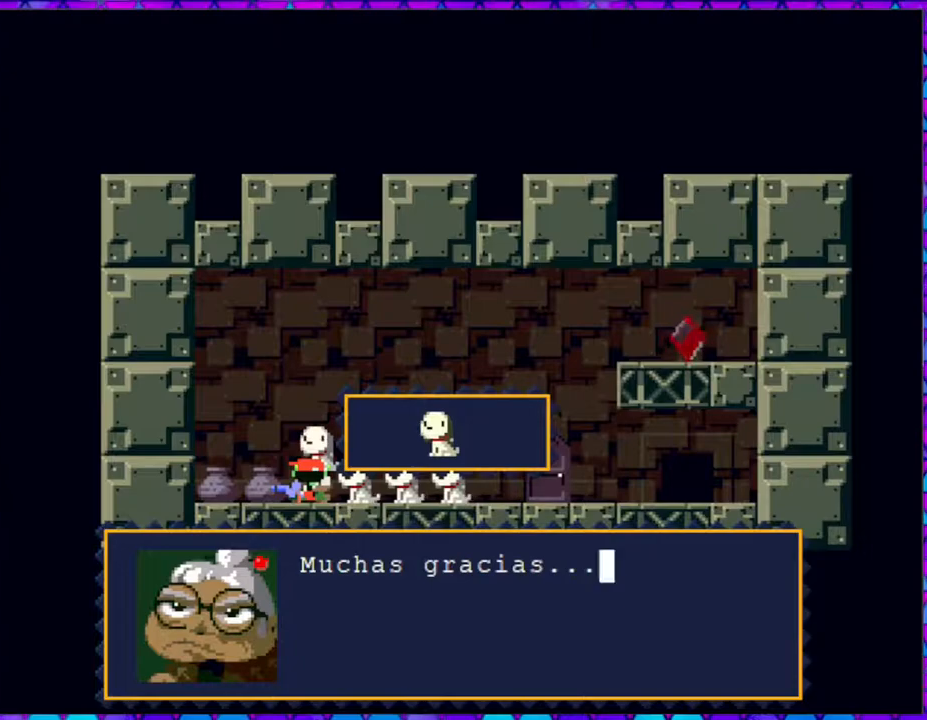
{"buttons": ["B"], "right_stick": "center", "events": [[500, "B", "down"]]}
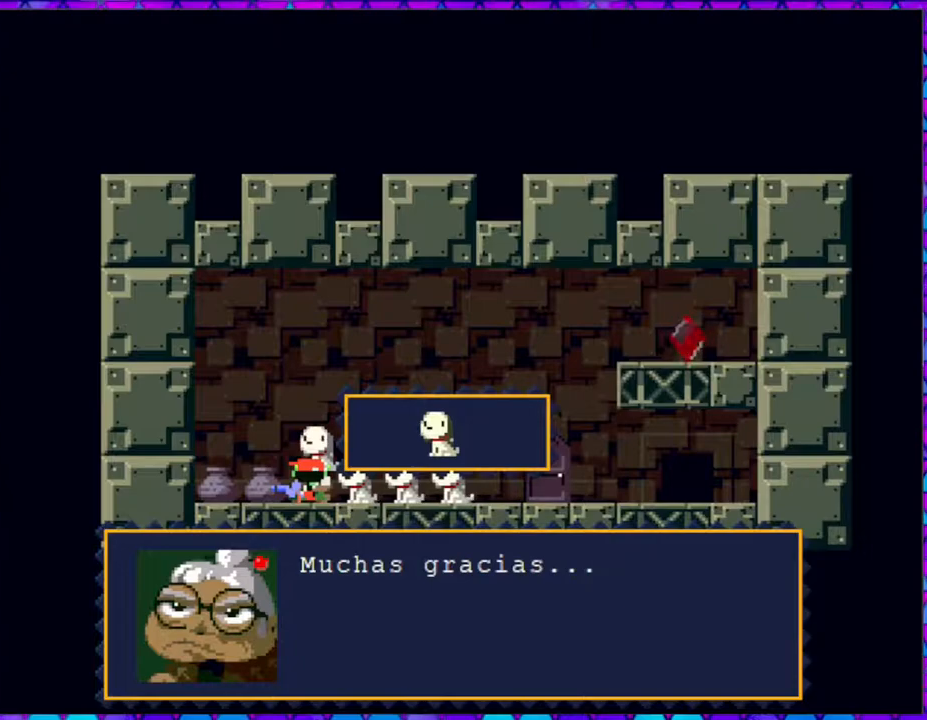
{"buttons": [], "right_stick": "center", "events": [[167, "B", "up"]]}
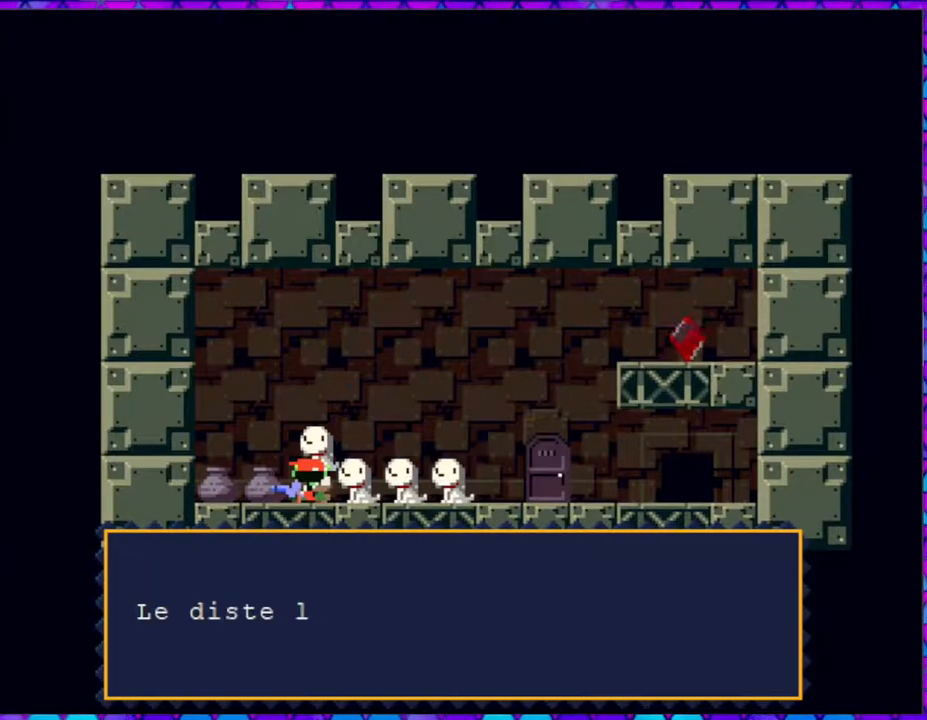
{"buttons": [], "right_stick": "center", "events": []}
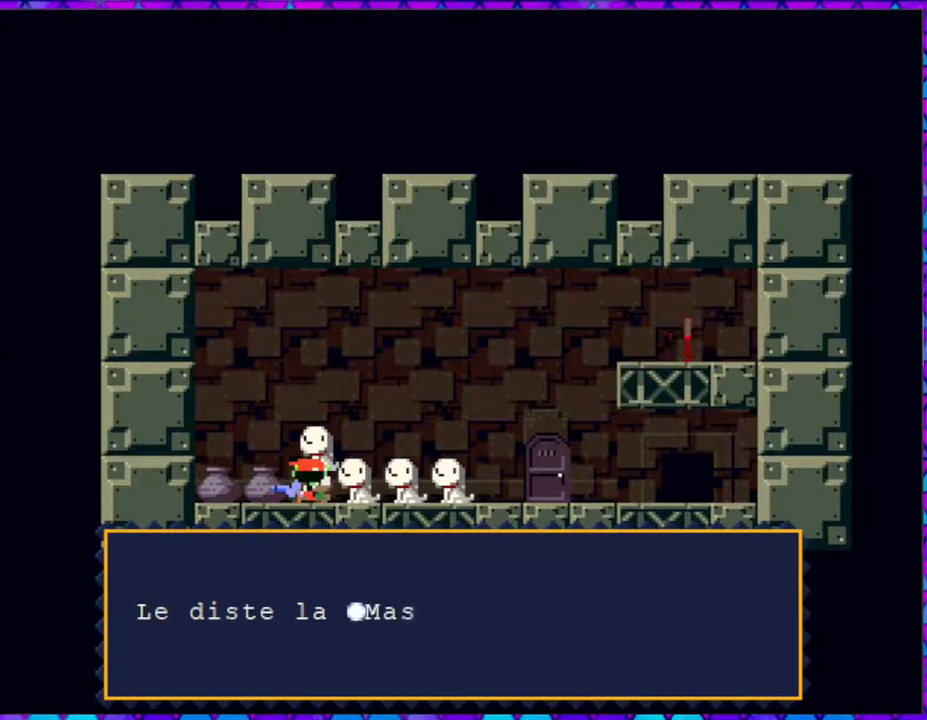
{"buttons": [], "right_stick": "center", "events": []}
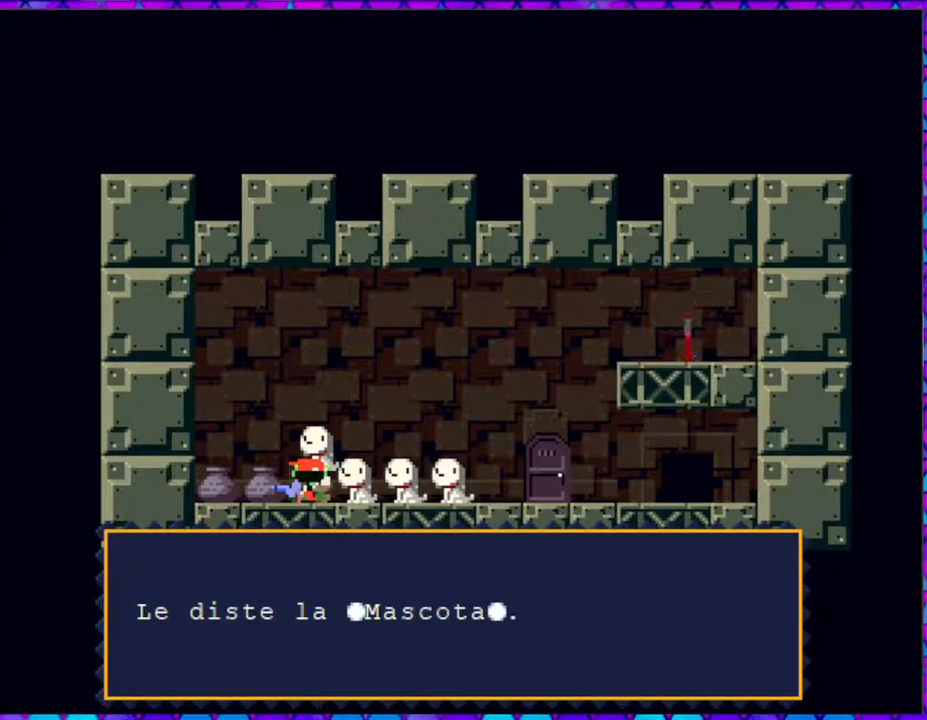
{"buttons": [], "right_stick": "center", "events": []}
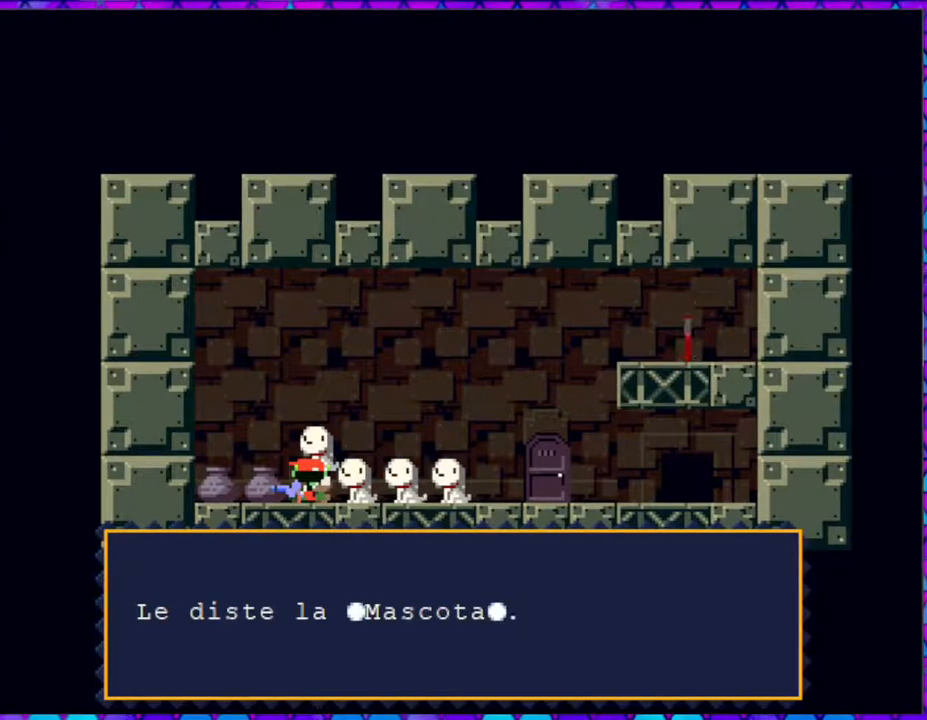
{"buttons": [], "right_stick": "center", "events": [[183, "B", "down"], [300, "B", "up"]]}
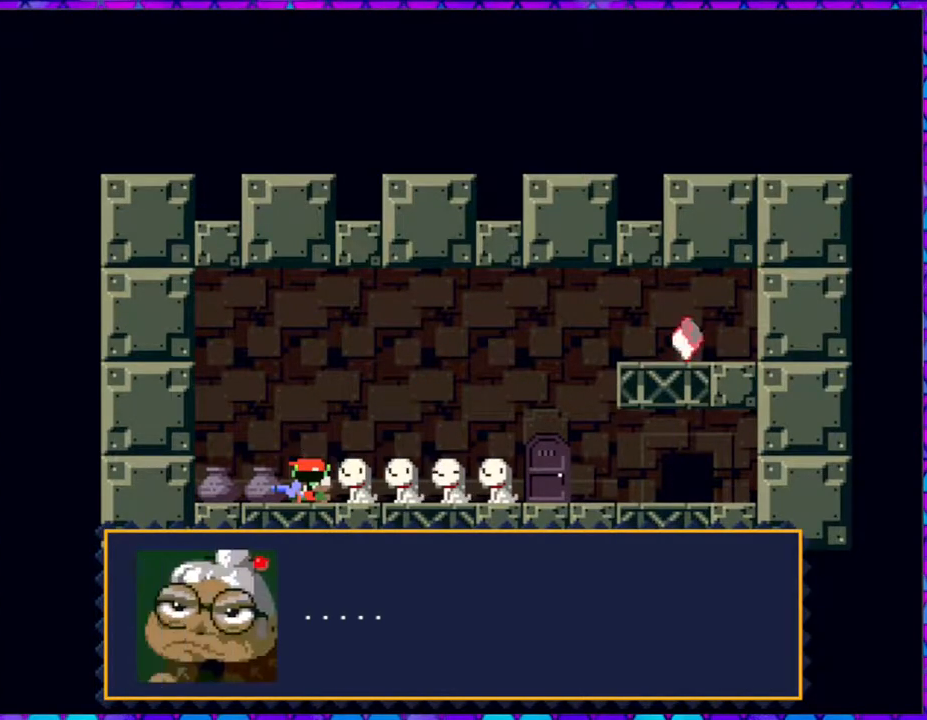
{"buttons": [], "right_stick": "center", "events": []}
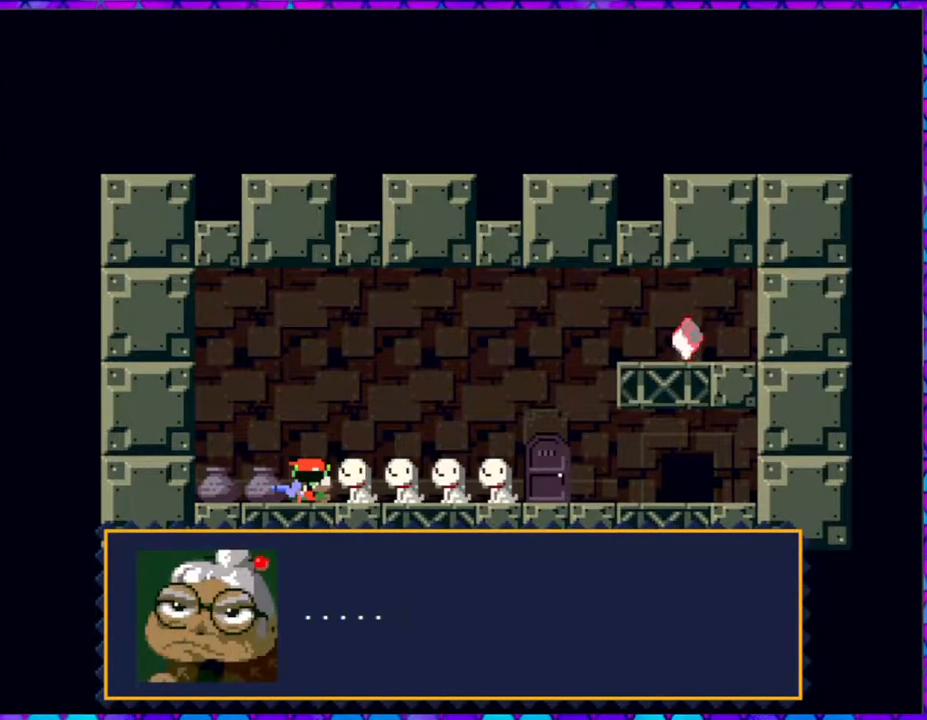
{"buttons": [], "right_stick": "center", "events": []}
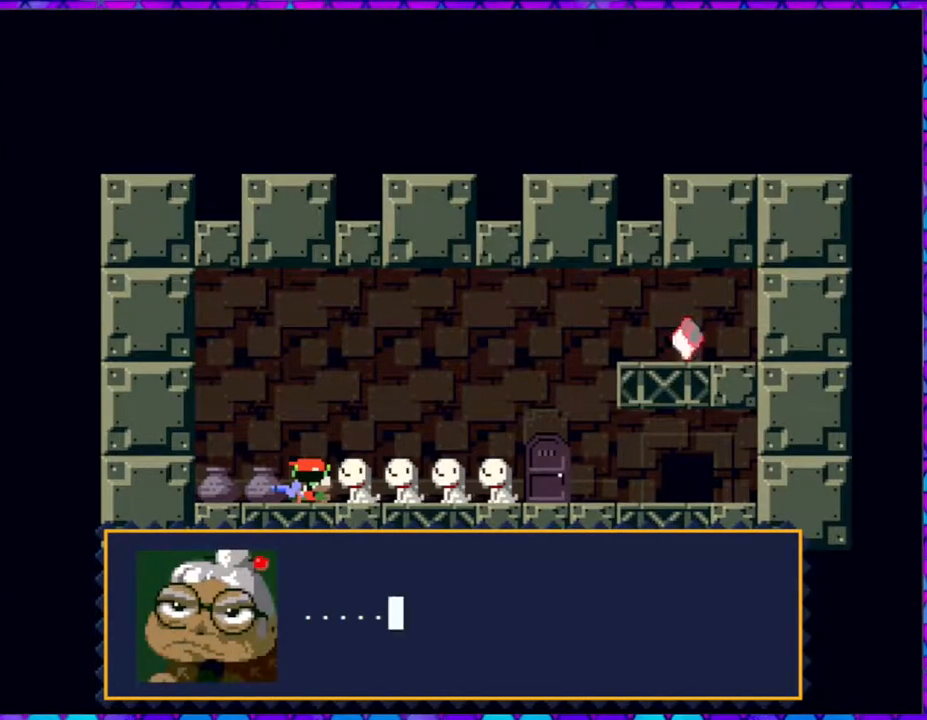
{"buttons": ["B"], "right_stick": "center", "events": [[450, "B", "down"]]}